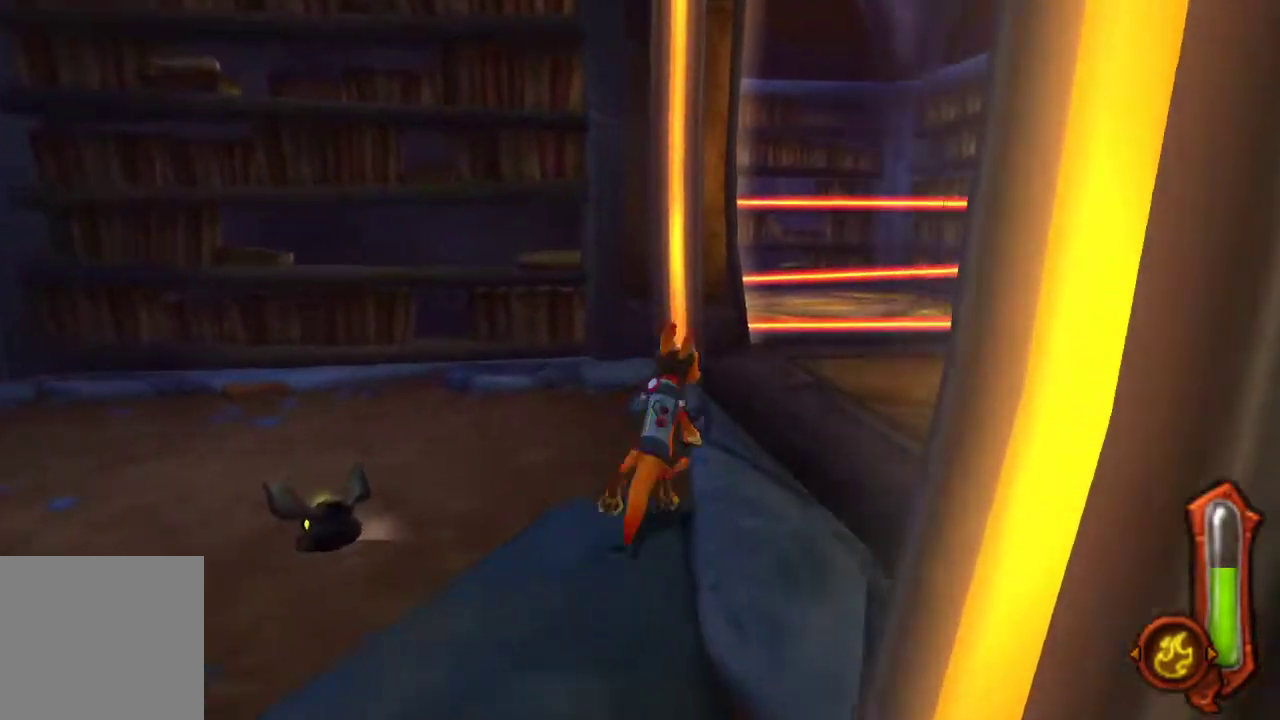
Gameplay with a controller (PlayStation layout); each line is a JSON object with the inputs held at the frame after it. "events" lists button and stick changes between this image and that frame as [ms after this image, input, new state], when the widget could be followed in between.
{"buttons": [], "left_stick": "up", "right_stick": "center"}
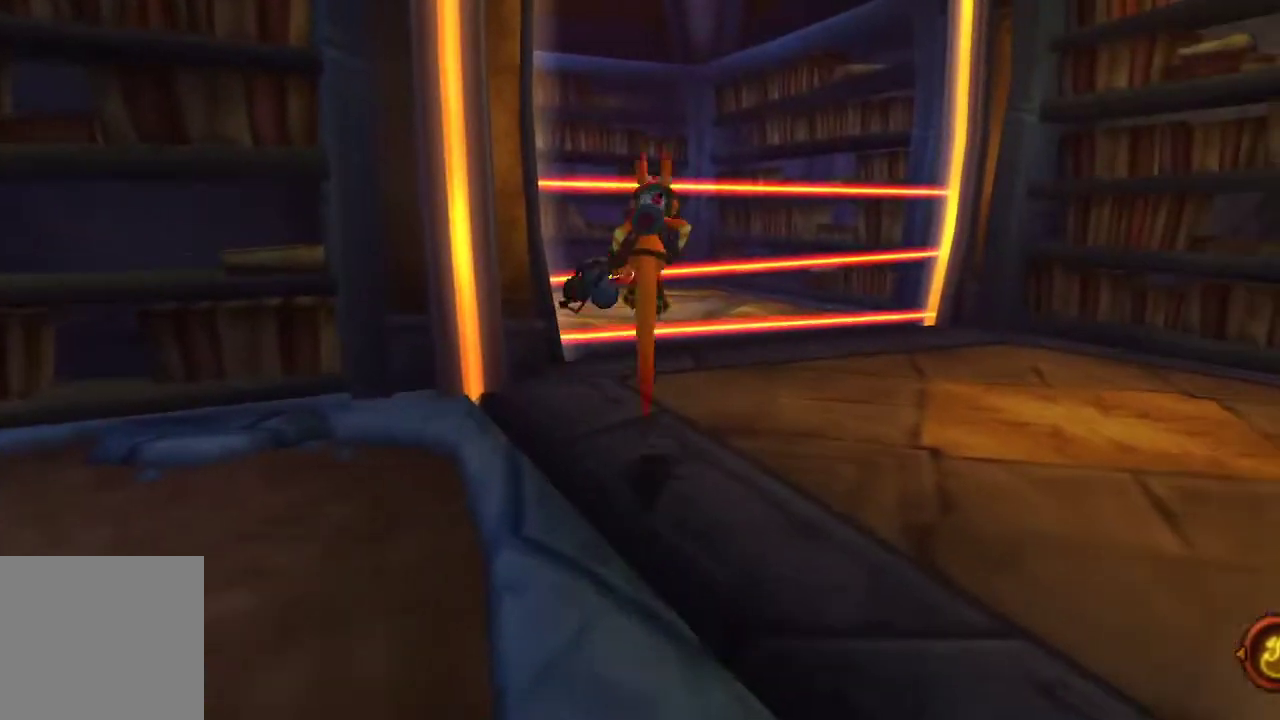
{"buttons": ["CIRCLE"], "left_stick": "up", "right_stick": "center", "events": [[100, "CROSS", "down"], [300, "CROSS", "up"], [467, "CIRCLE", "down"]]}
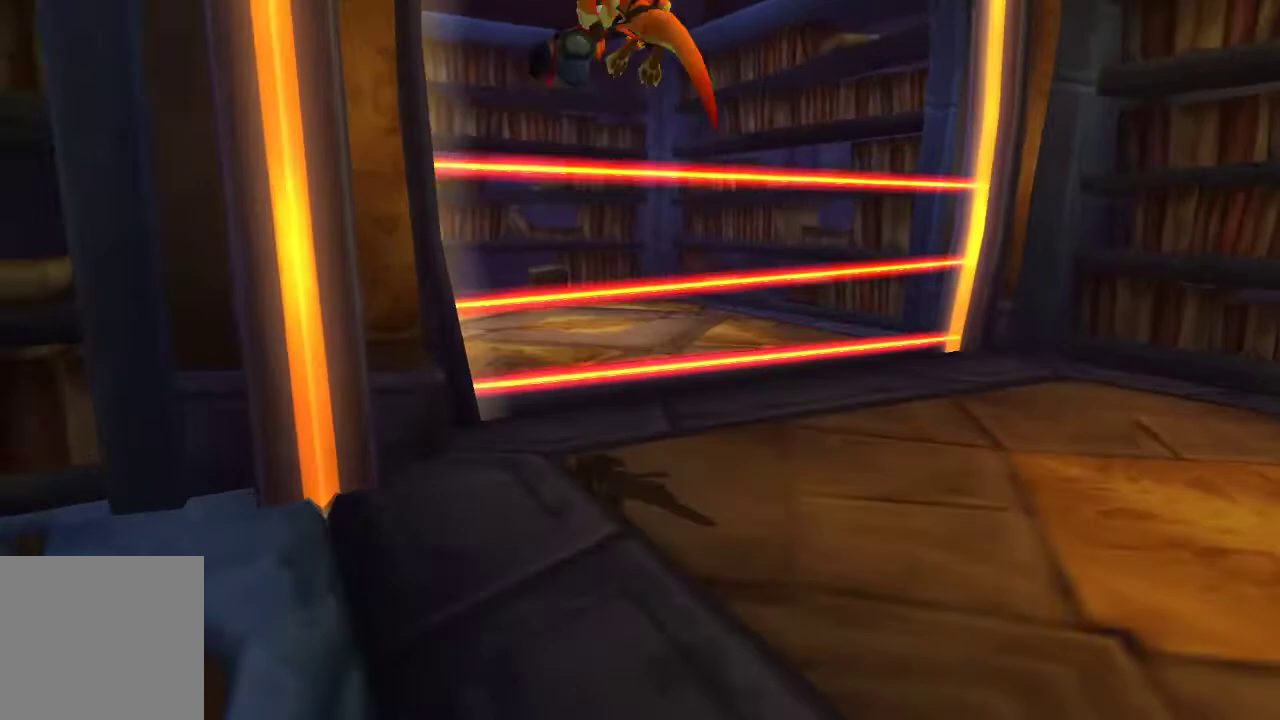
{"buttons": ["CIRCLE"], "left_stick": "up", "right_stick": "center", "events": []}
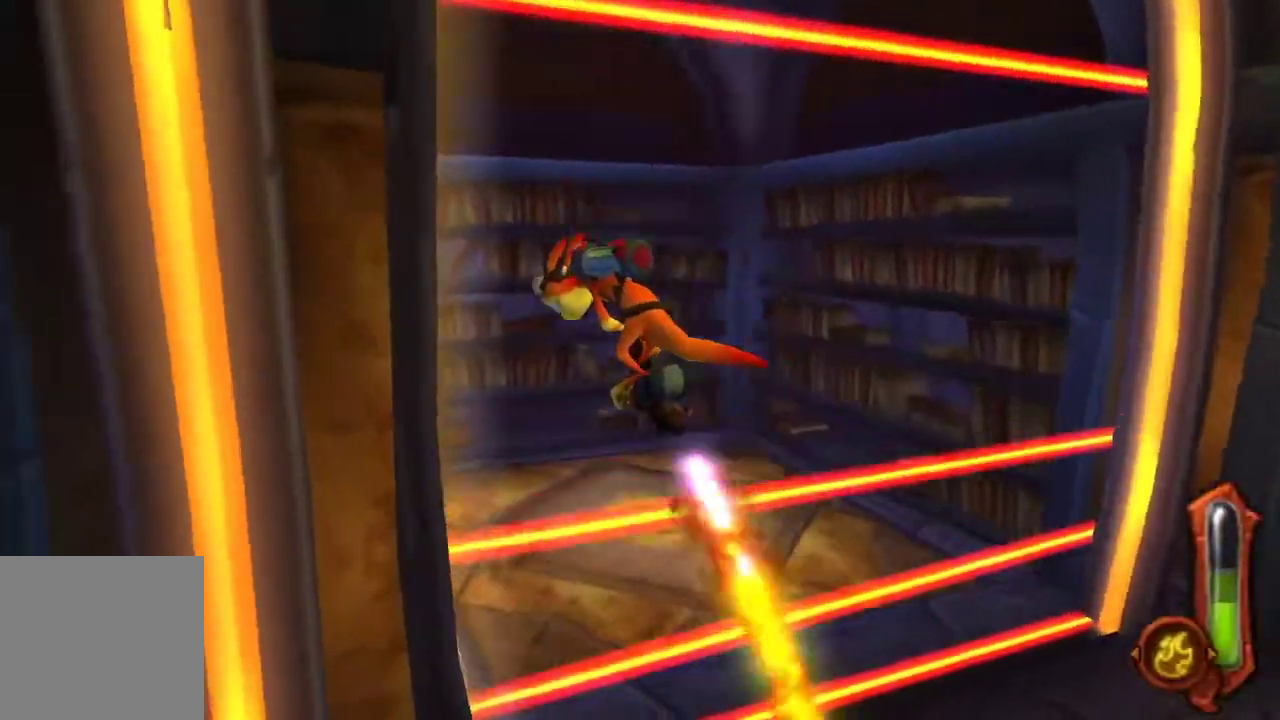
{"buttons": [], "left_stick": "up", "right_stick": "center", "events": [[67, "L1", "down"], [100, "CIRCLE", "up"], [200, "left_stick", "up-left"], [300, "left_stick", "up"], [500, "L1", "up"]]}
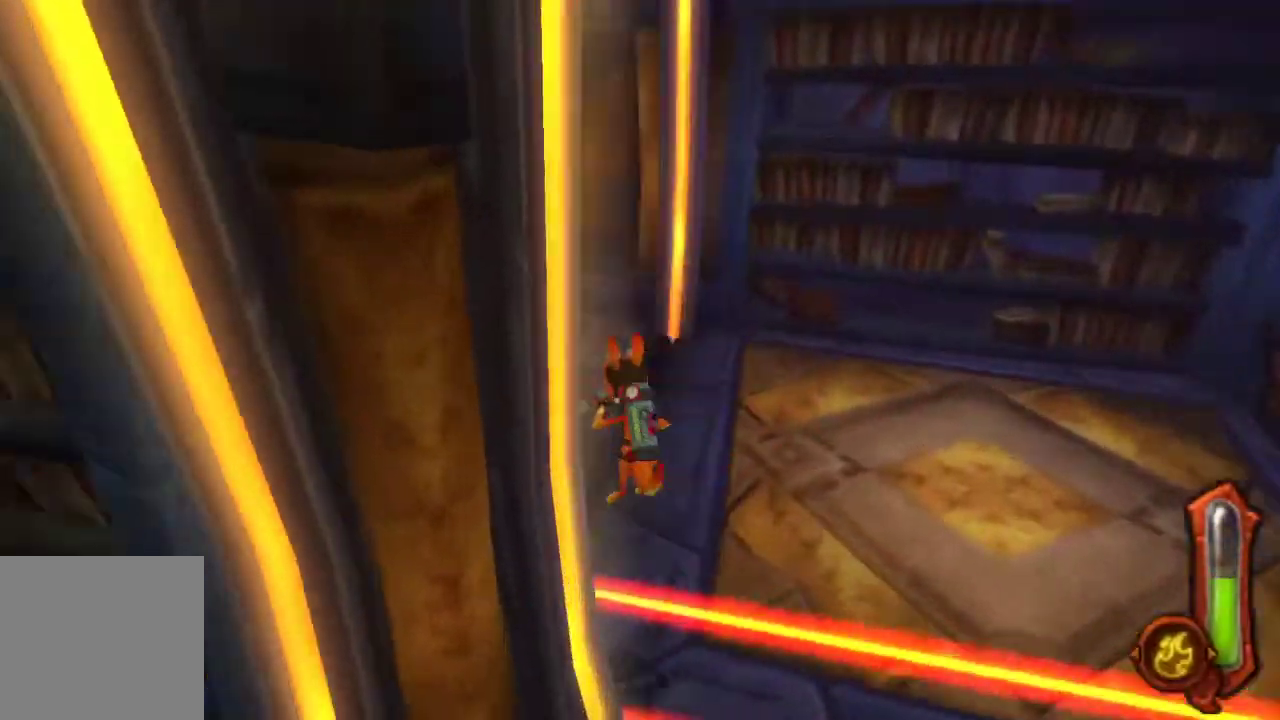
{"buttons": ["CROSS"], "left_stick": "up", "right_stick": "center", "events": [[467, "CROSS", "down"]]}
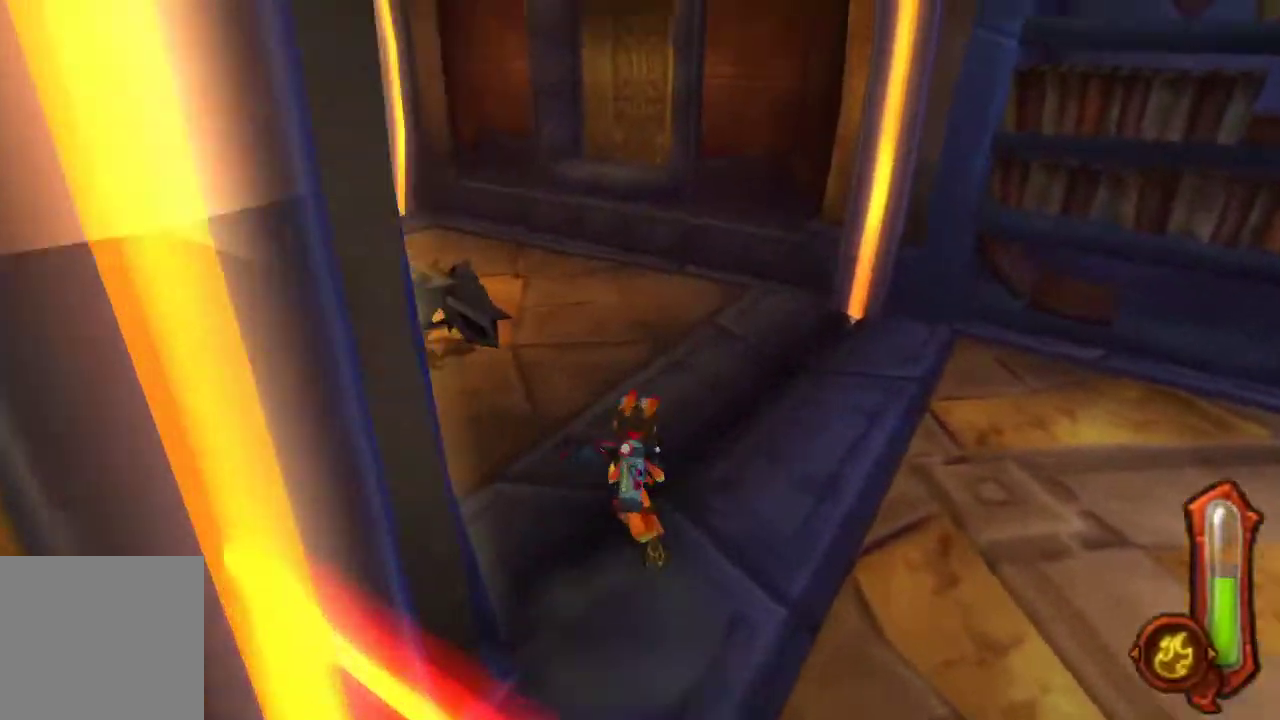
{"buttons": [], "left_stick": "up", "right_stick": "center", "events": [[167, "CROSS", "up"]]}
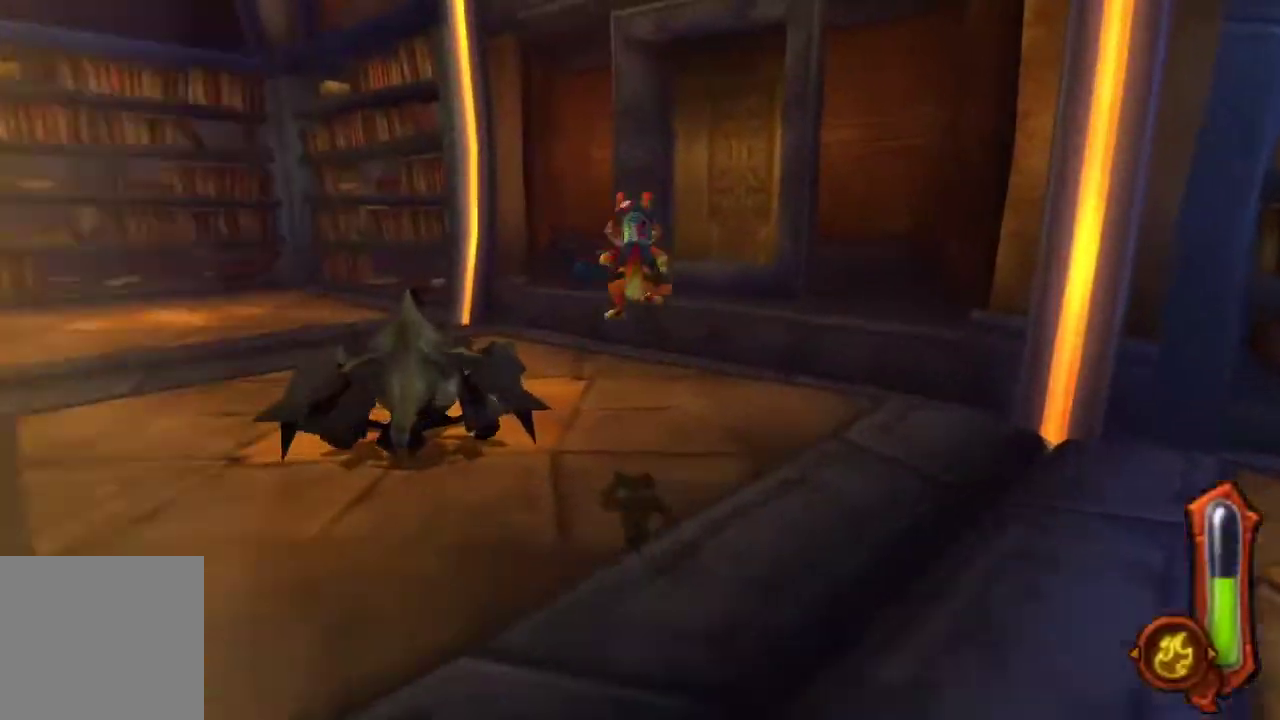
{"buttons": [], "left_stick": "up-left", "right_stick": "center"}
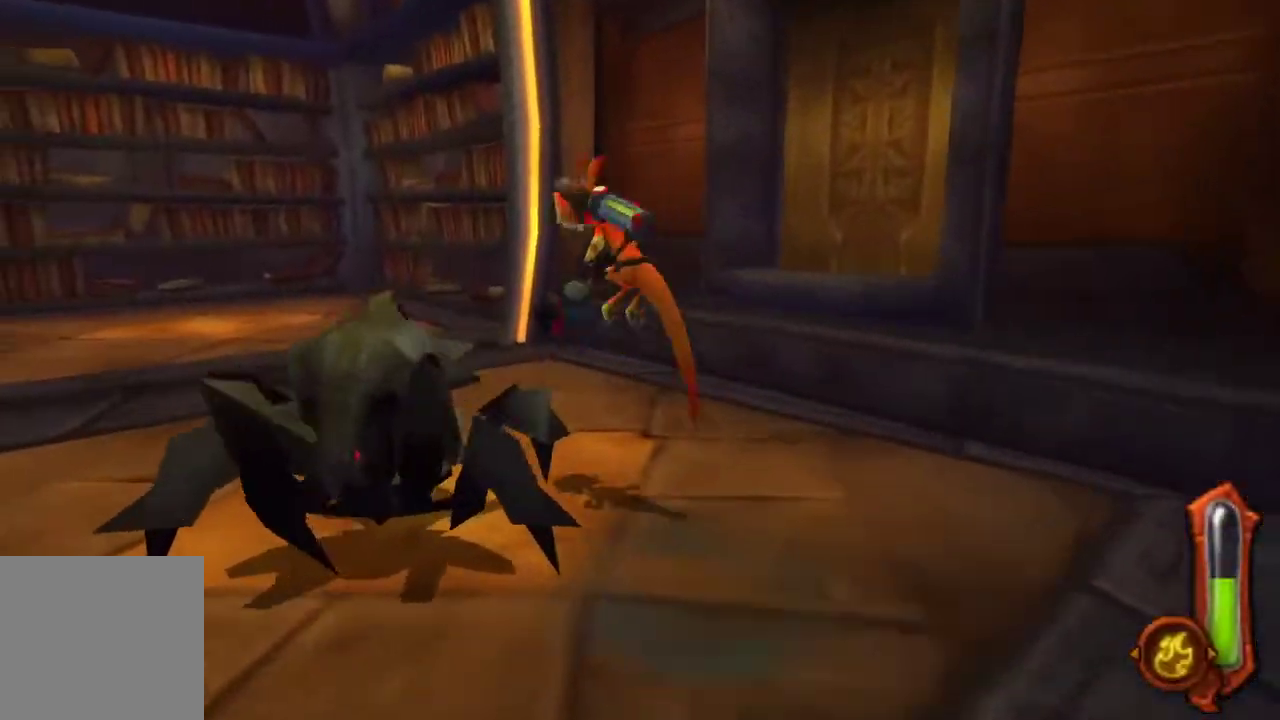
{"buttons": [], "left_stick": "up-left", "right_stick": "center", "events": []}
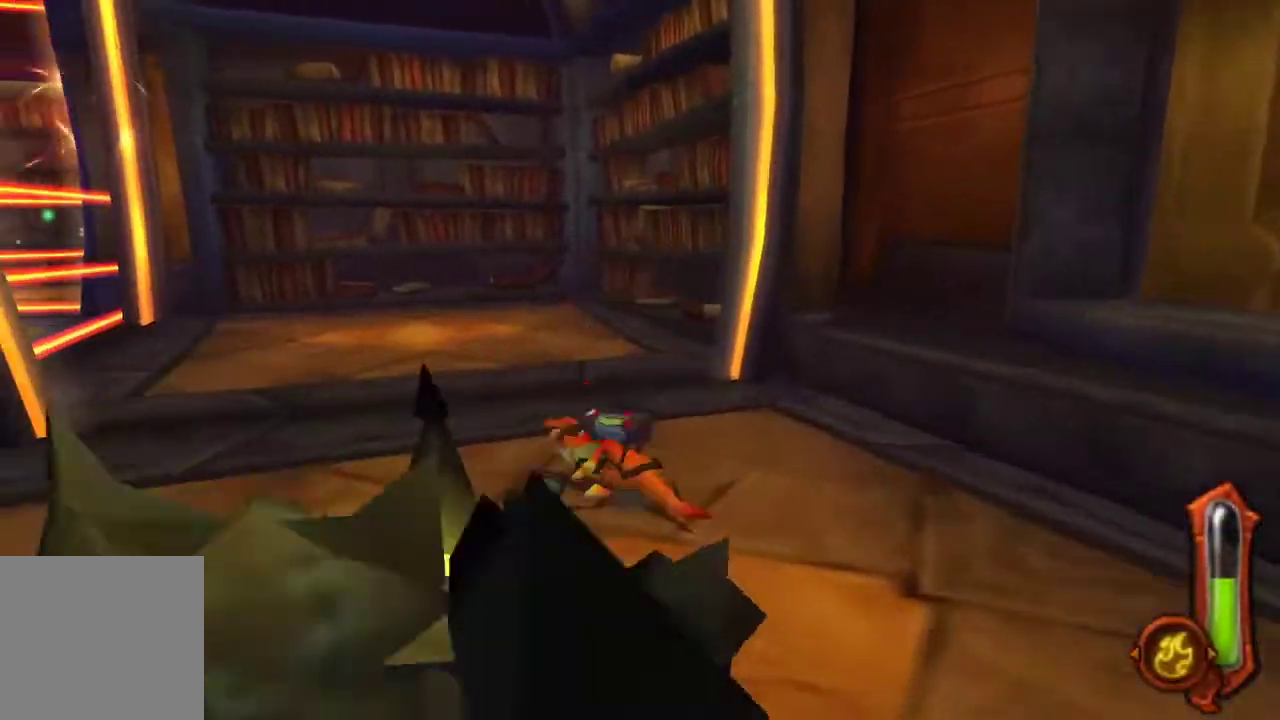
{"buttons": [], "left_stick": "up", "right_stick": "center", "events": [[100, "CROSS", "down"], [300, "CROSS", "up"], [300, "left_stick", "up"]]}
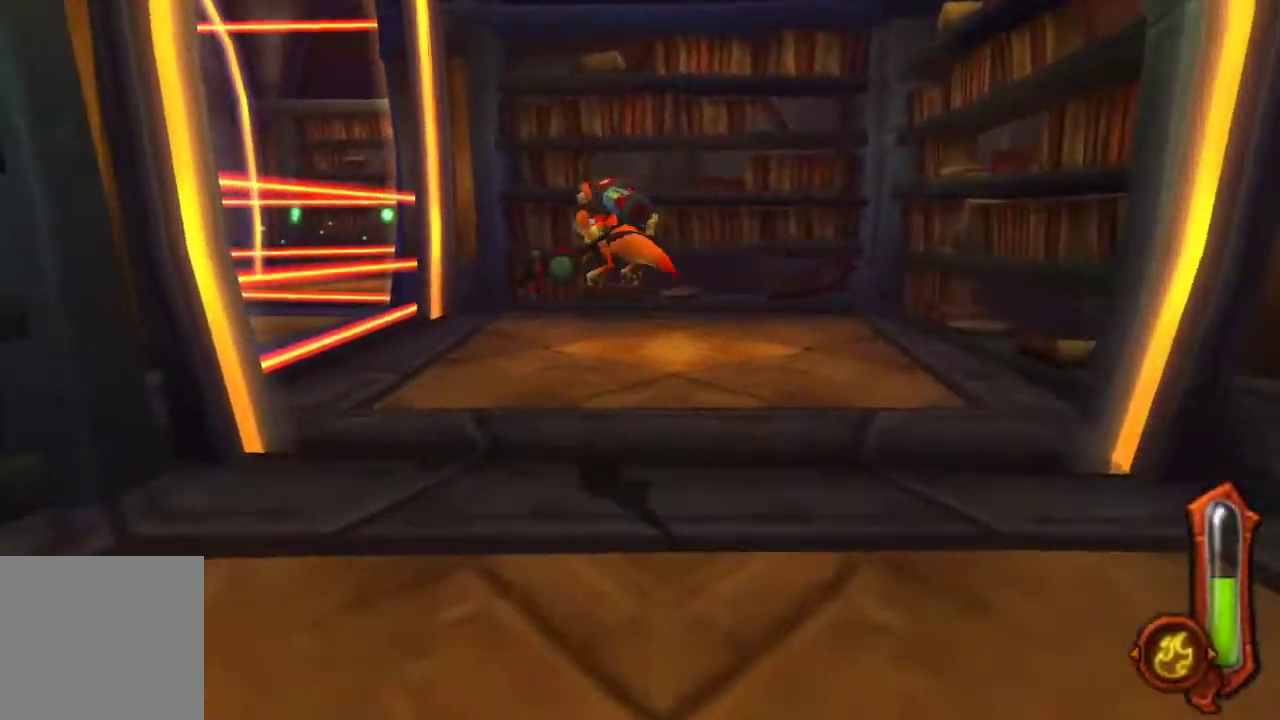
{"buttons": ["CROSS"], "left_stick": "up", "right_stick": "center", "events": [[467, "CROSS", "down"]]}
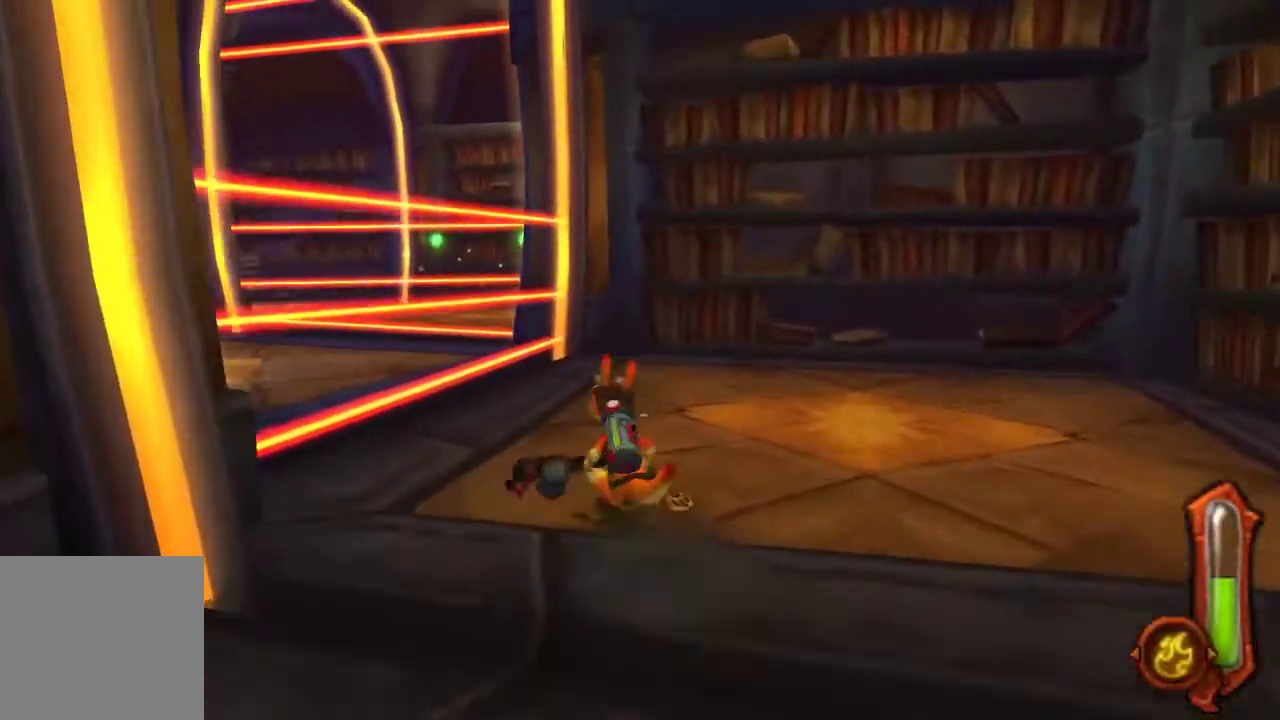
{"buttons": [], "left_stick": "up", "right_stick": "center", "events": [[133, "CROSS", "up"], [300, "CROSS", "down"], [467, "CROSS", "up"]]}
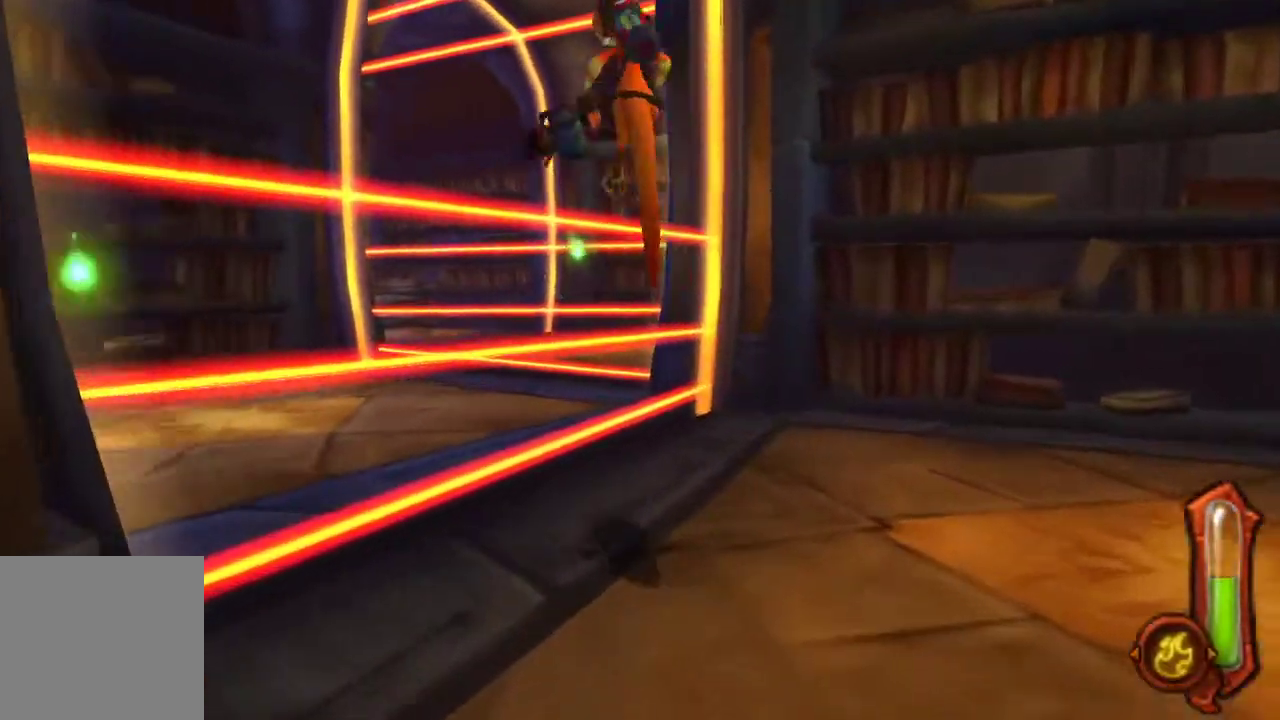
{"buttons": ["CIRCLE"], "left_stick": "up", "right_stick": "center", "events": [[167, "CIRCLE", "down"]]}
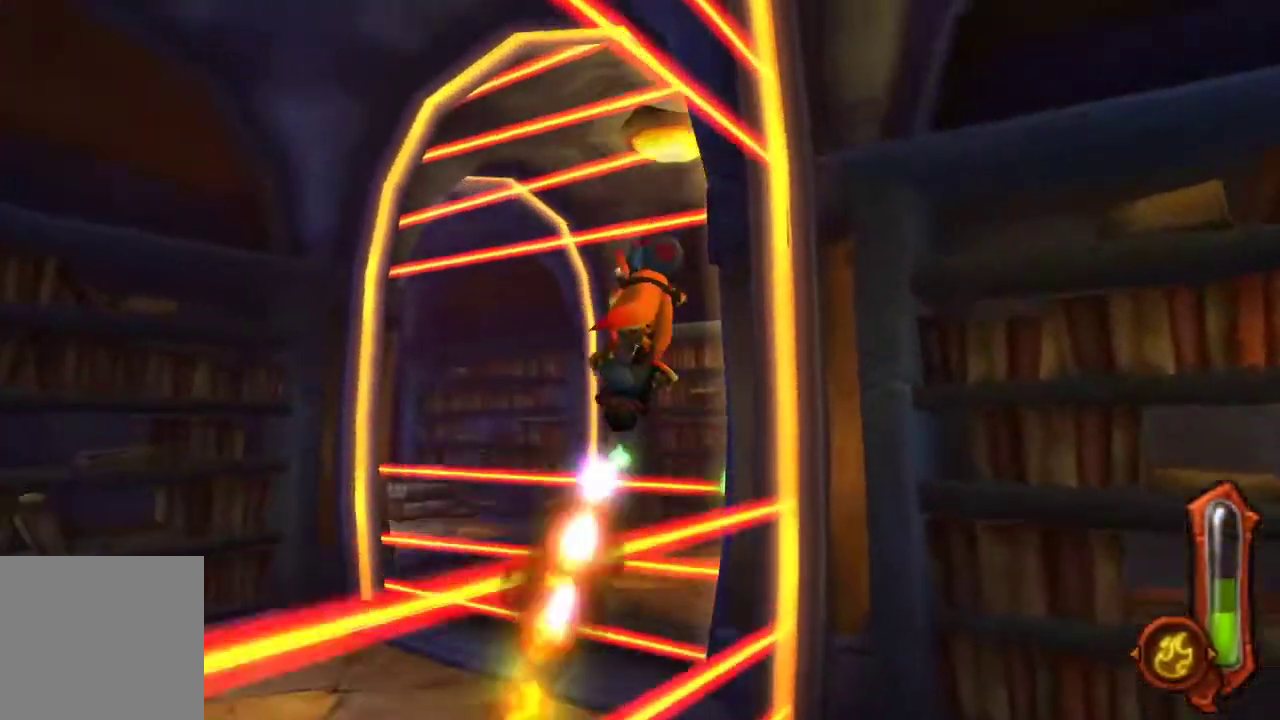
{"buttons": ["CIRCLE"], "left_stick": "up-right", "right_stick": "center", "events": [[467, "left_stick", "up-right"]]}
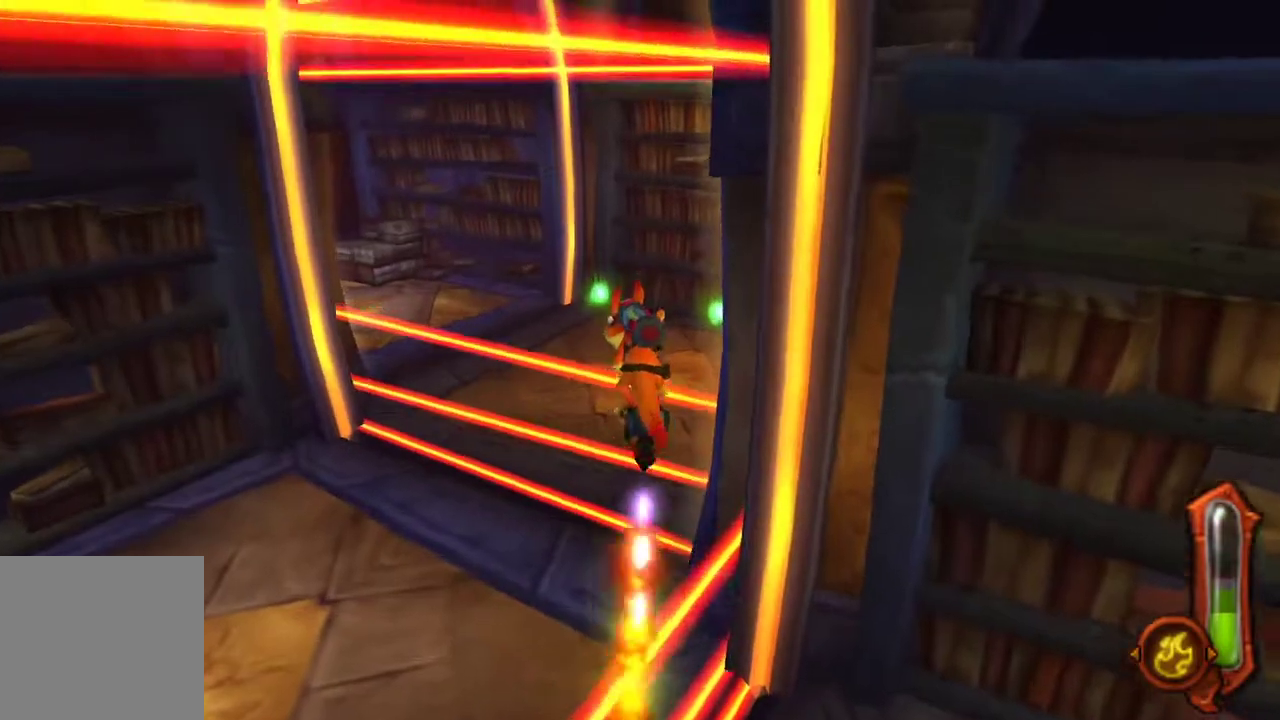
{"buttons": ["CIRCLE"], "left_stick": "up-right", "right_stick": "center", "events": []}
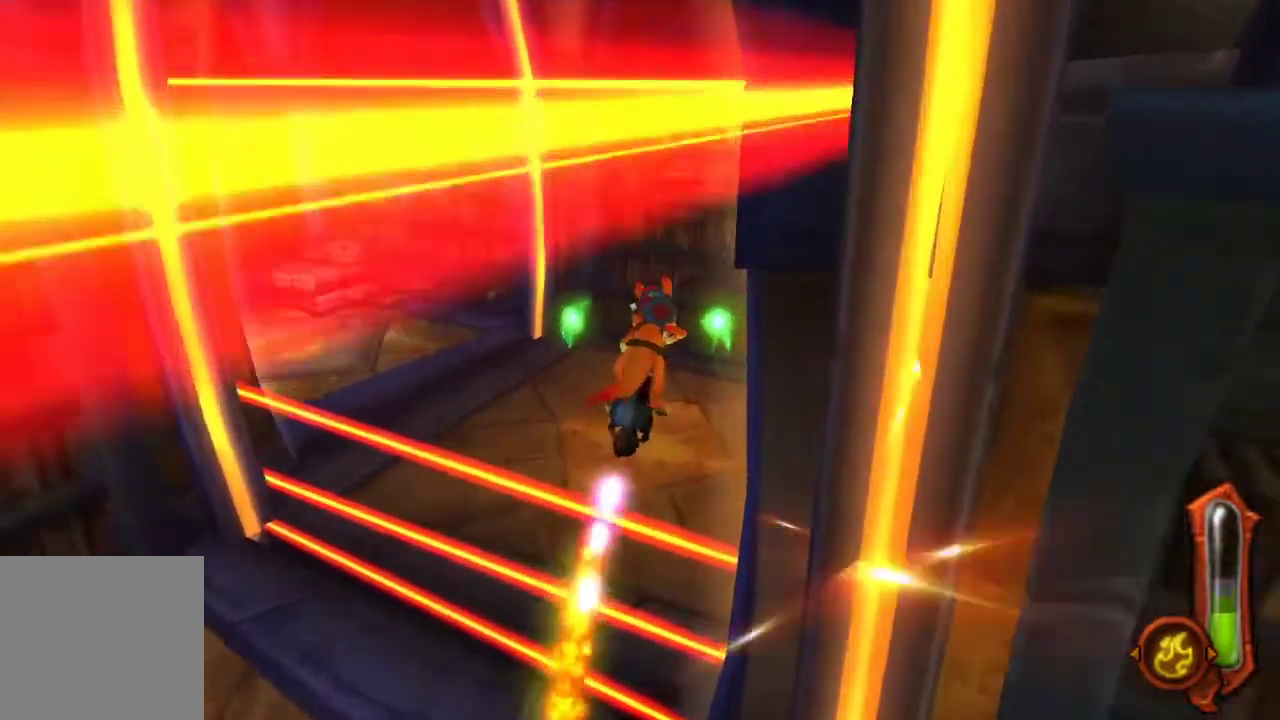
{"buttons": ["L1"], "left_stick": "up", "right_stick": "center", "events": [[67, "CIRCLE", "up"], [67, "R1", "down"], [167, "left_stick", "up"], [433, "L1", "down"], [433, "R1", "up"]]}
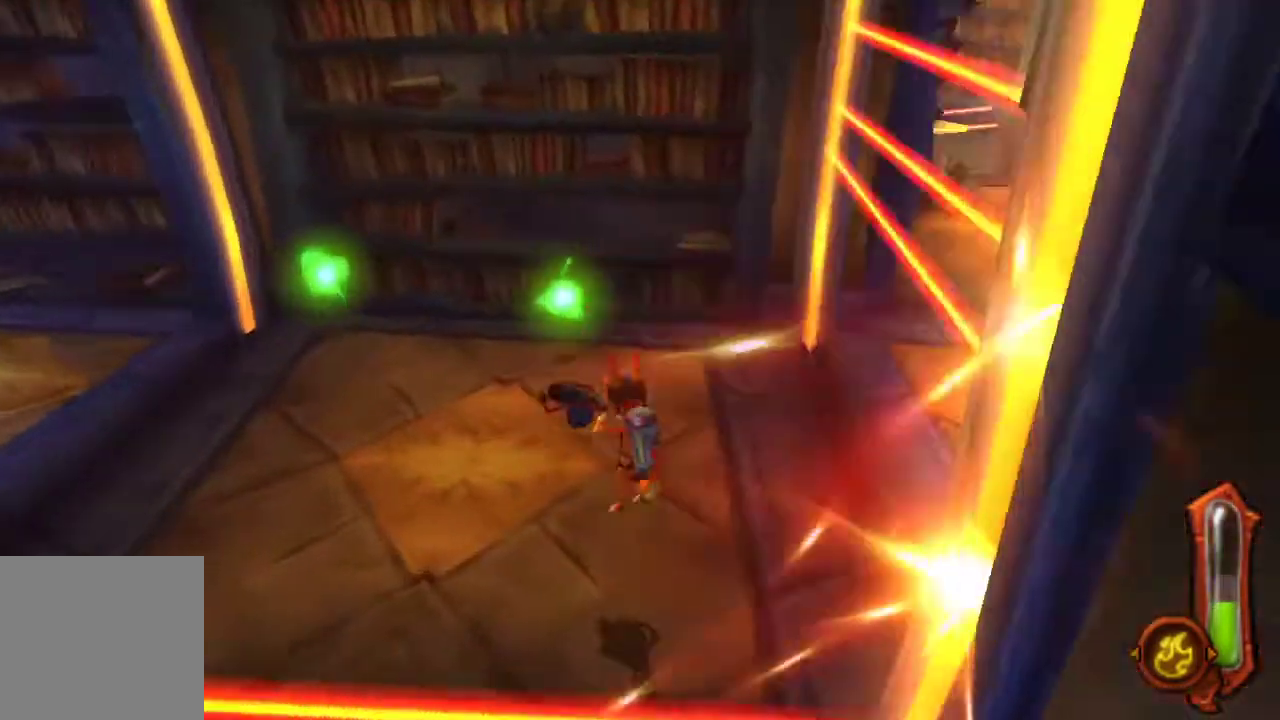
{"buttons": [], "left_stick": "up-right", "right_stick": "center", "events": [[200, "L1", "up"], [400, "left_stick", "up-right"]]}
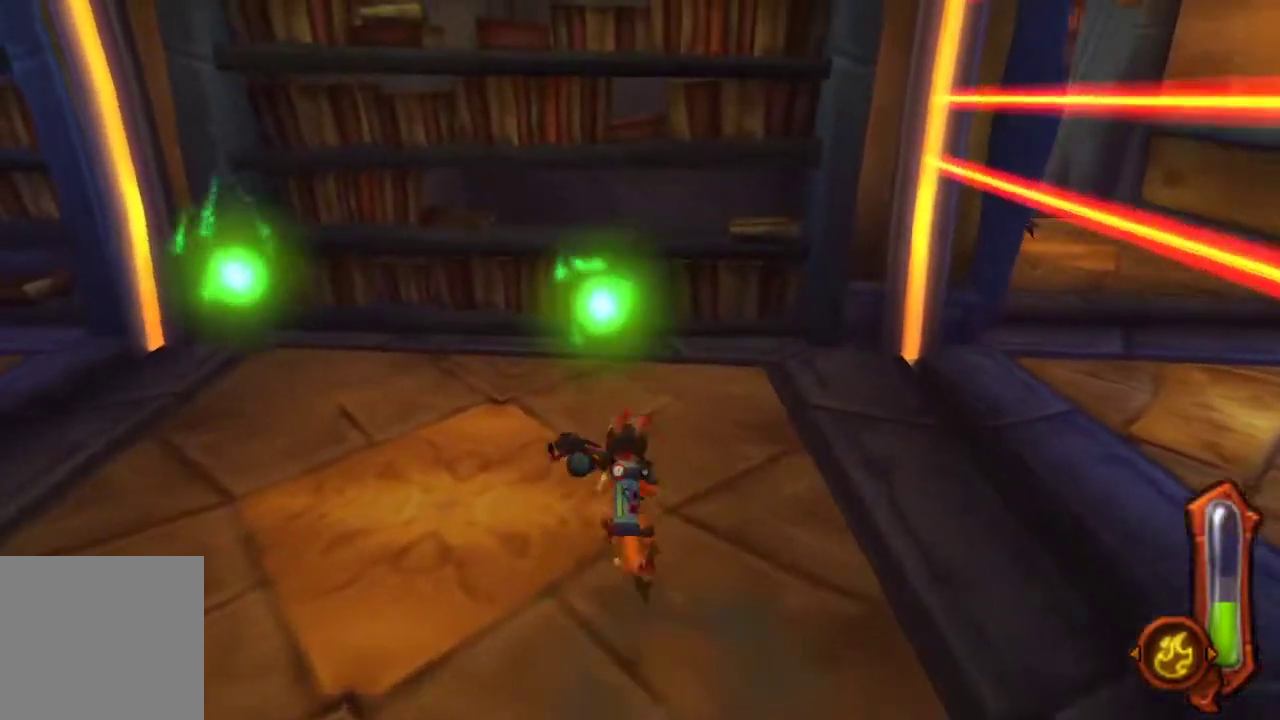
{"buttons": [], "left_stick": "center", "right_stick": "center", "events": [[467, "left_stick", "center"]]}
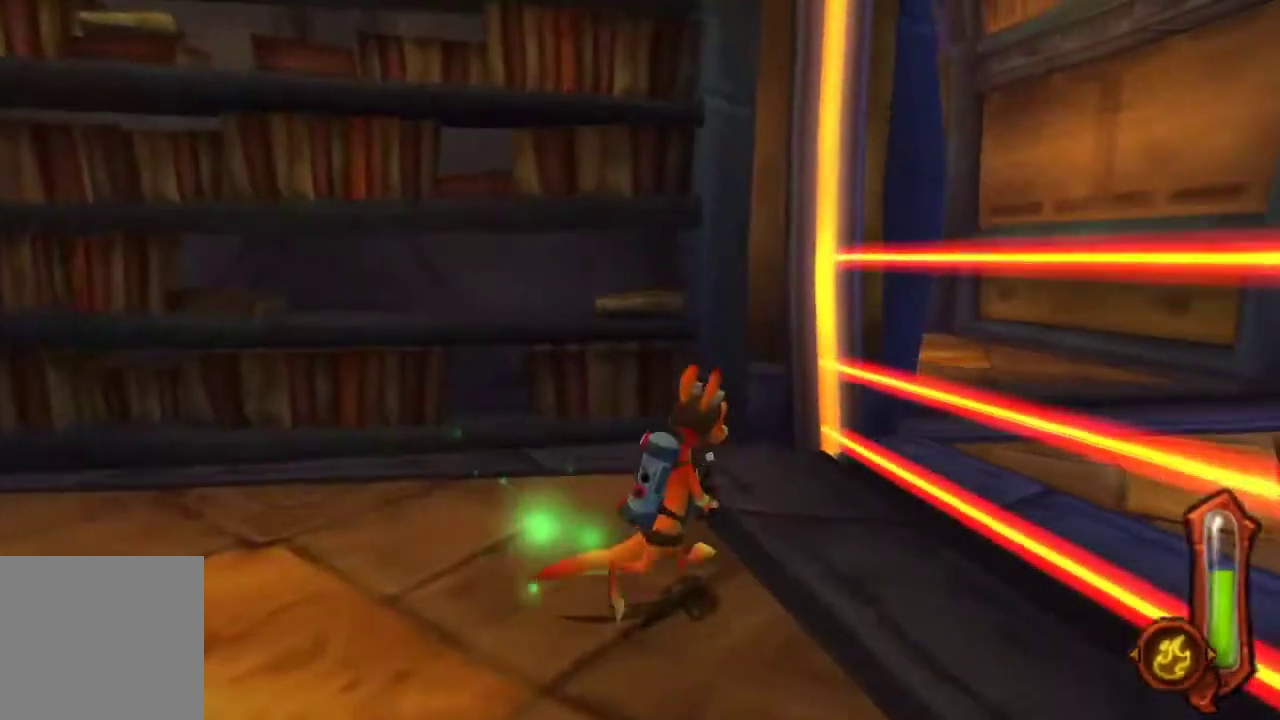
{"buttons": [], "left_stick": "center", "right_stick": "center", "events": []}
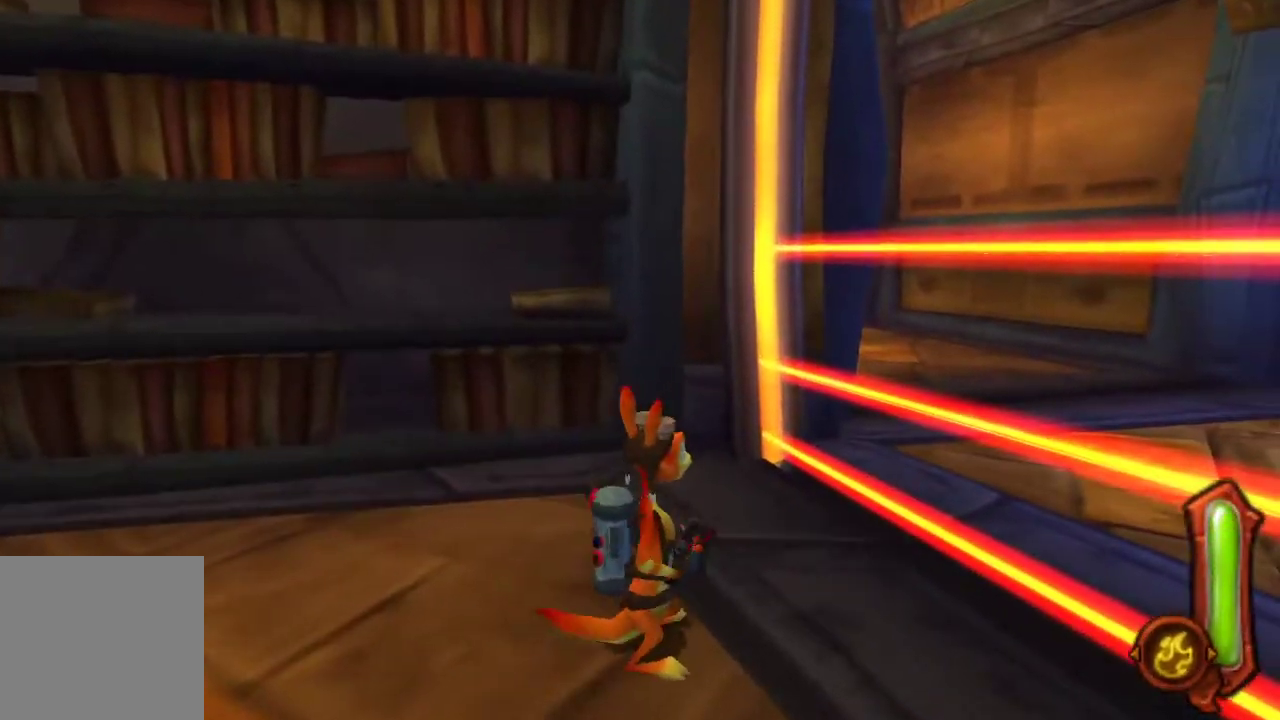
{"buttons": [], "left_stick": "up-right", "right_stick": "center", "events": [[167, "left_stick", "up-right"]]}
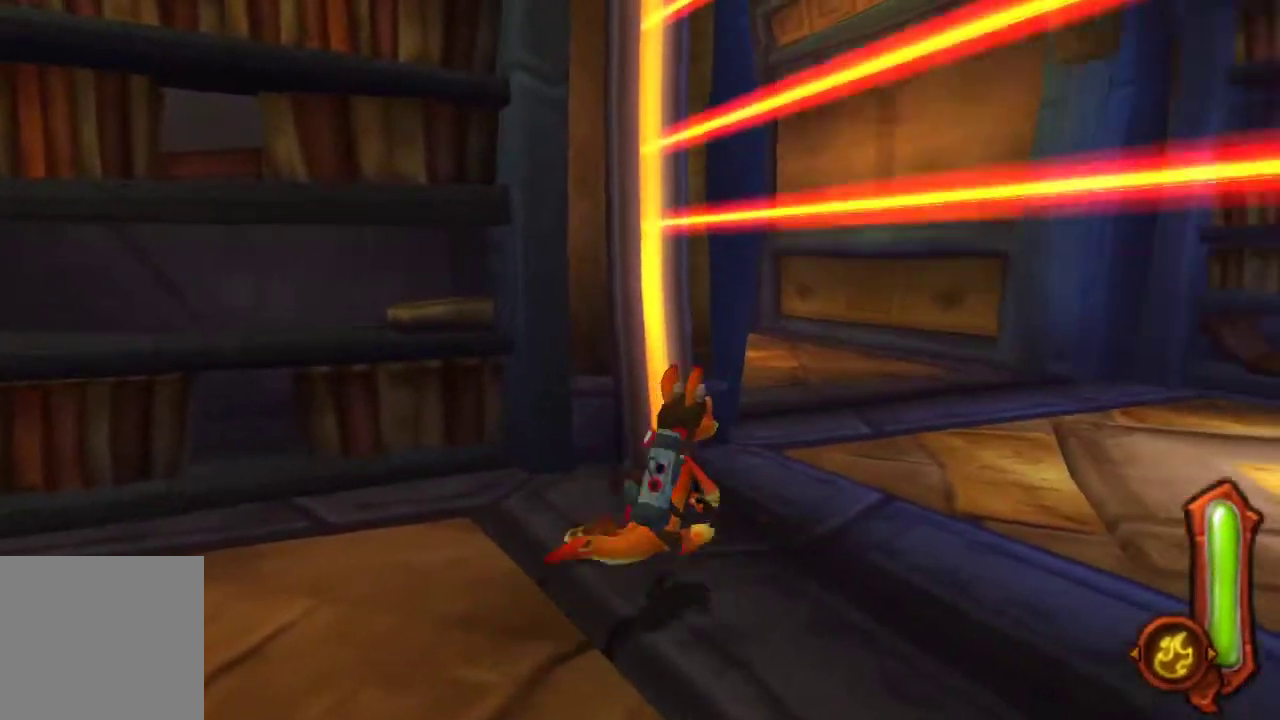
{"buttons": [], "left_stick": "up-right", "right_stick": "center", "events": [[300, "CROSS", "down"], [433, "CROSS", "up"]]}
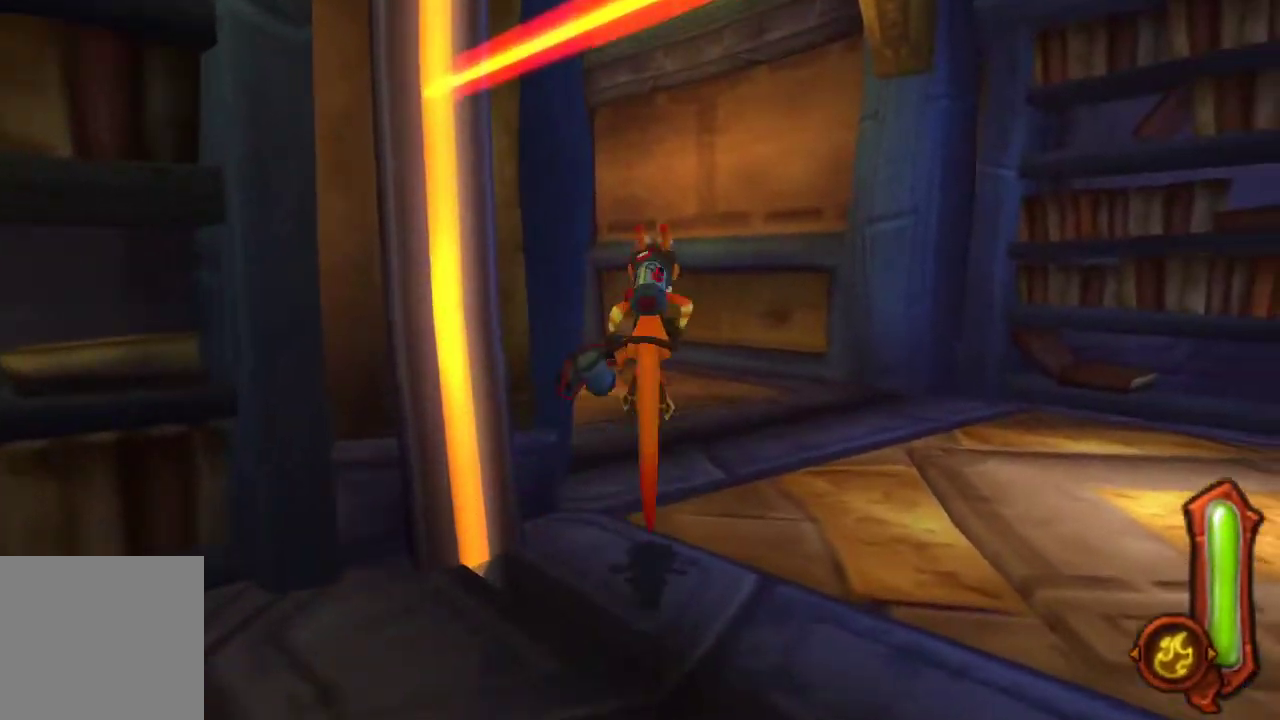
{"buttons": [], "left_stick": "up", "right_stick": "center", "events": [[167, "left_stick", "up"]]}
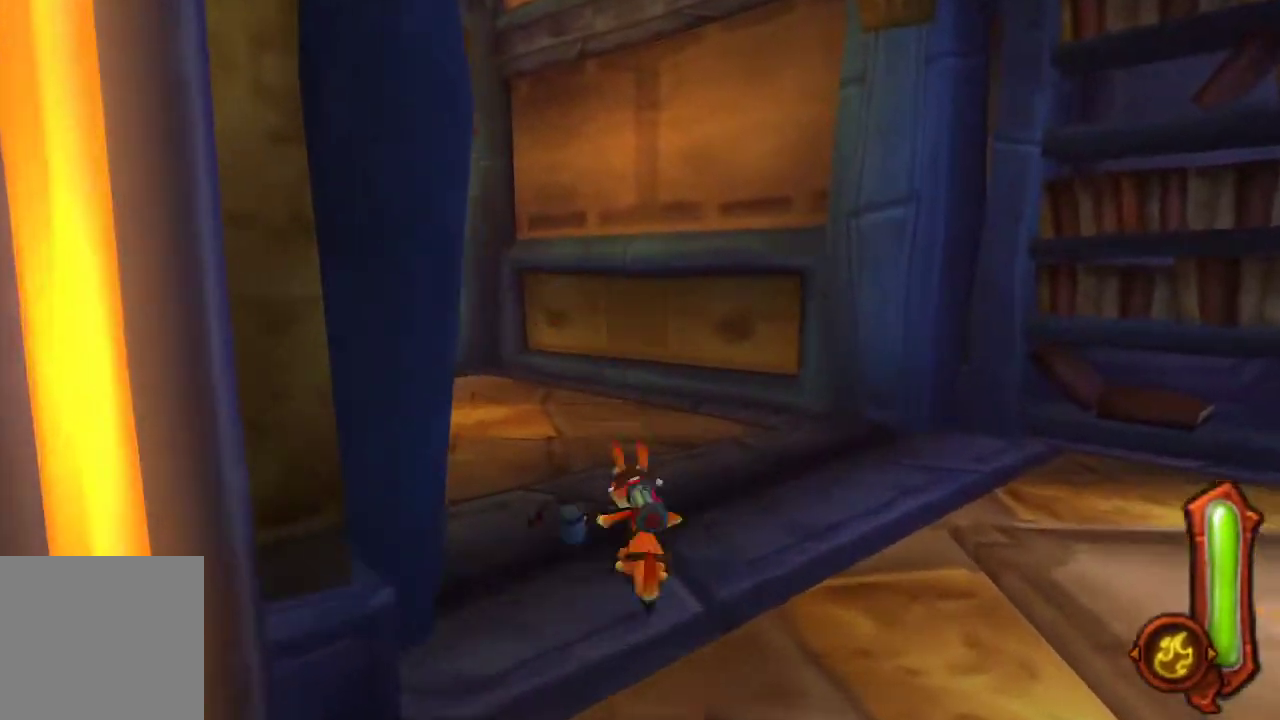
{"buttons": [], "left_stick": "up", "right_stick": "center", "events": [[100, "CROSS", "down"], [100, "L1", "down"], [267, "CROSS", "up"], [267, "L1", "up"]]}
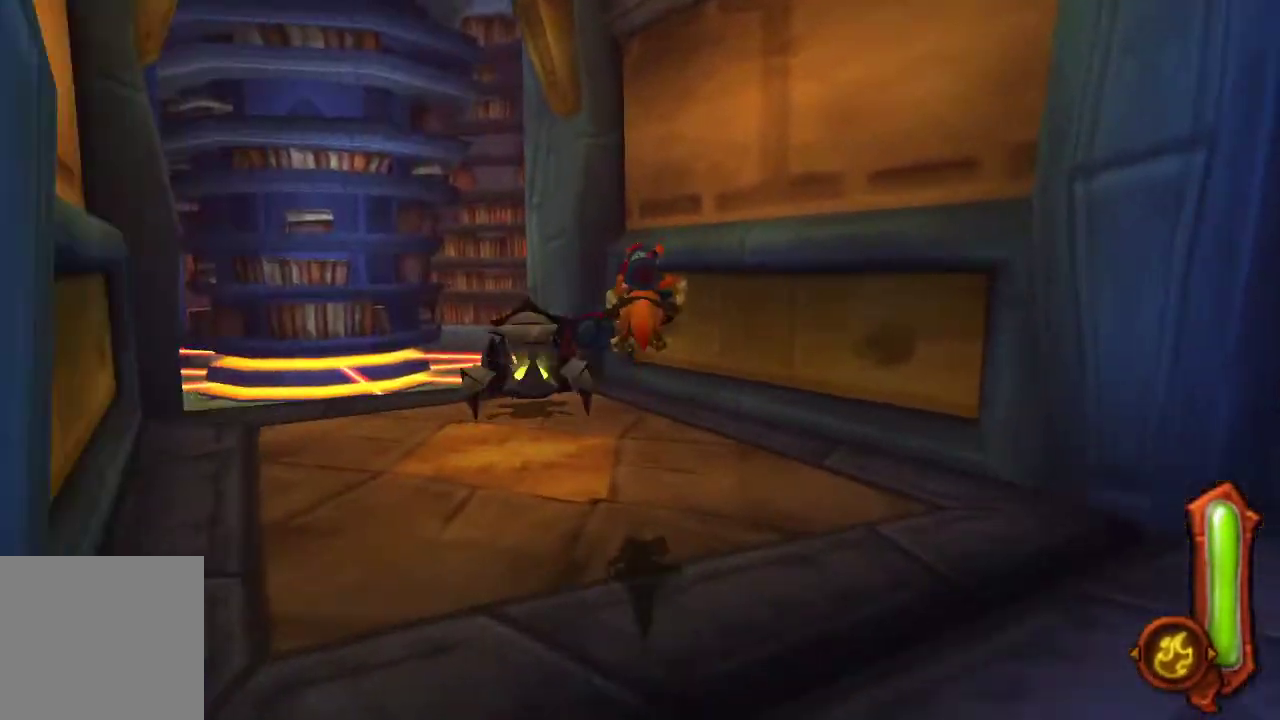
{"buttons": ["CROSS"], "left_stick": "up-left", "right_stick": "center", "events": [[67, "left_stick", "up-left"], [433, "CROSS", "down"]]}
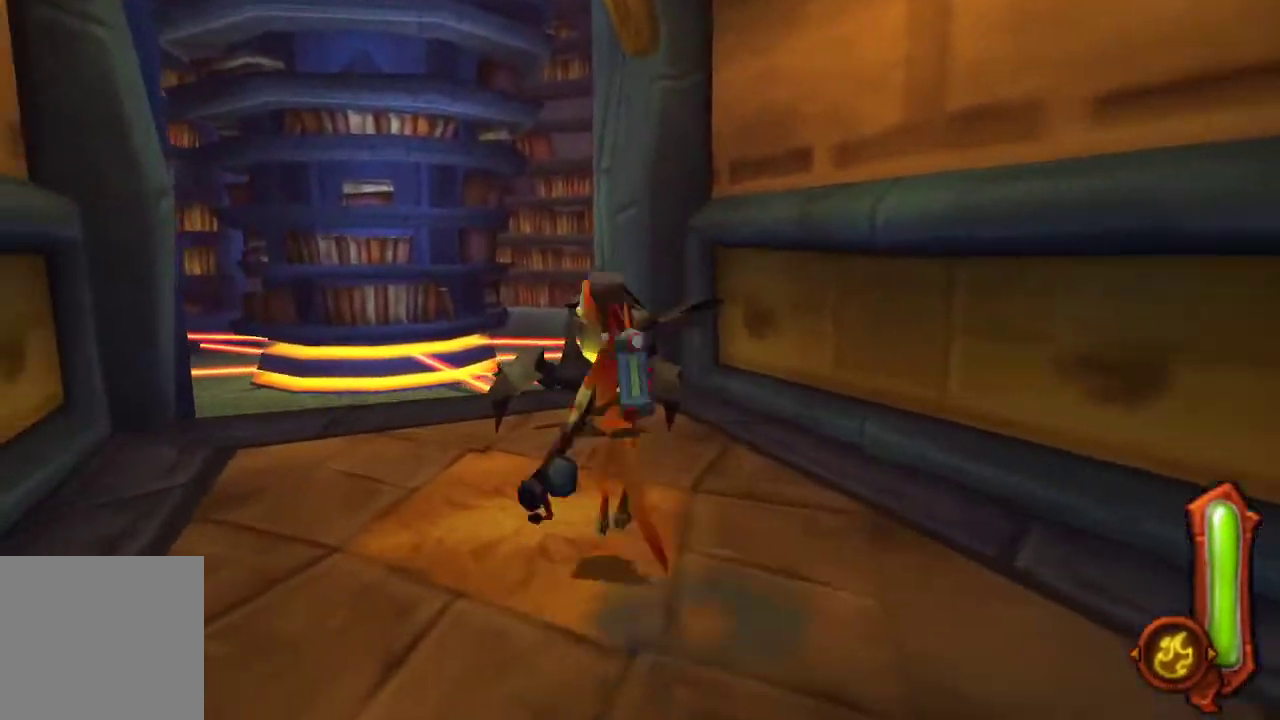
{"buttons": [], "left_stick": "up", "right_stick": "center", "events": [[133, "CROSS", "up"], [133, "left_stick", "up"]]}
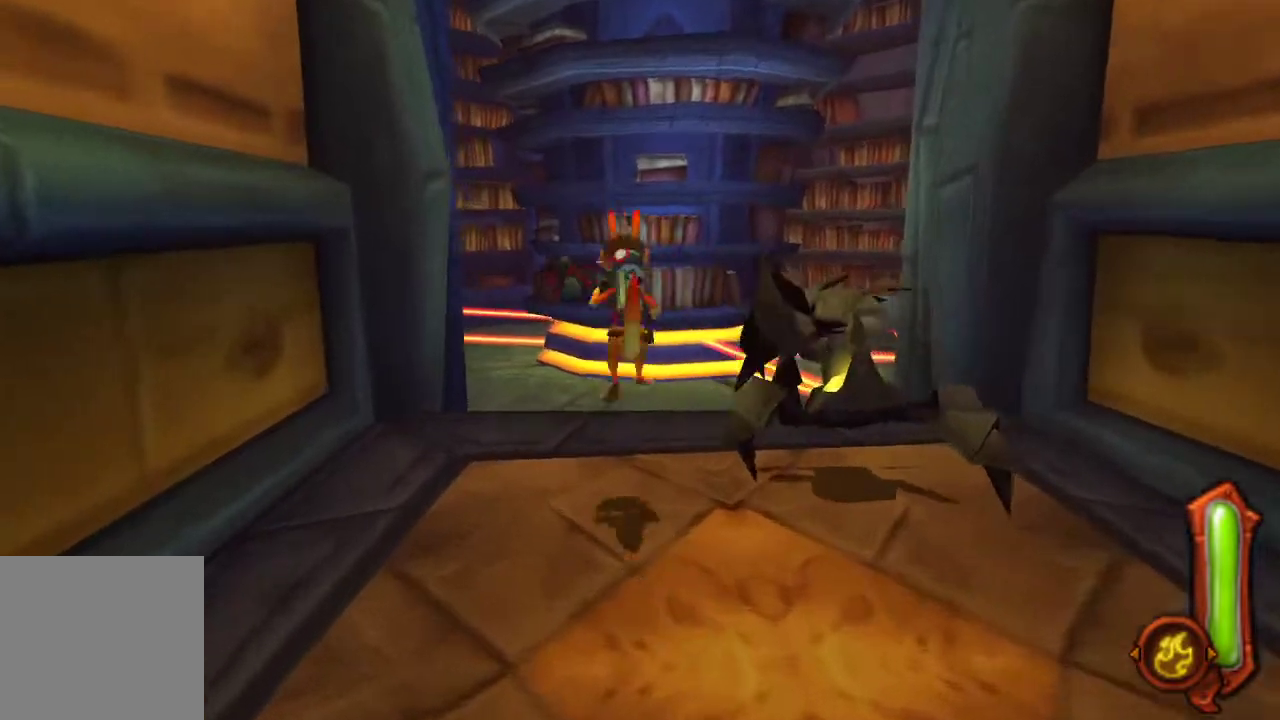
{"buttons": [], "left_stick": "up", "right_stick": "center", "events": [[200, "CROSS", "down"], [400, "CROSS", "up"]]}
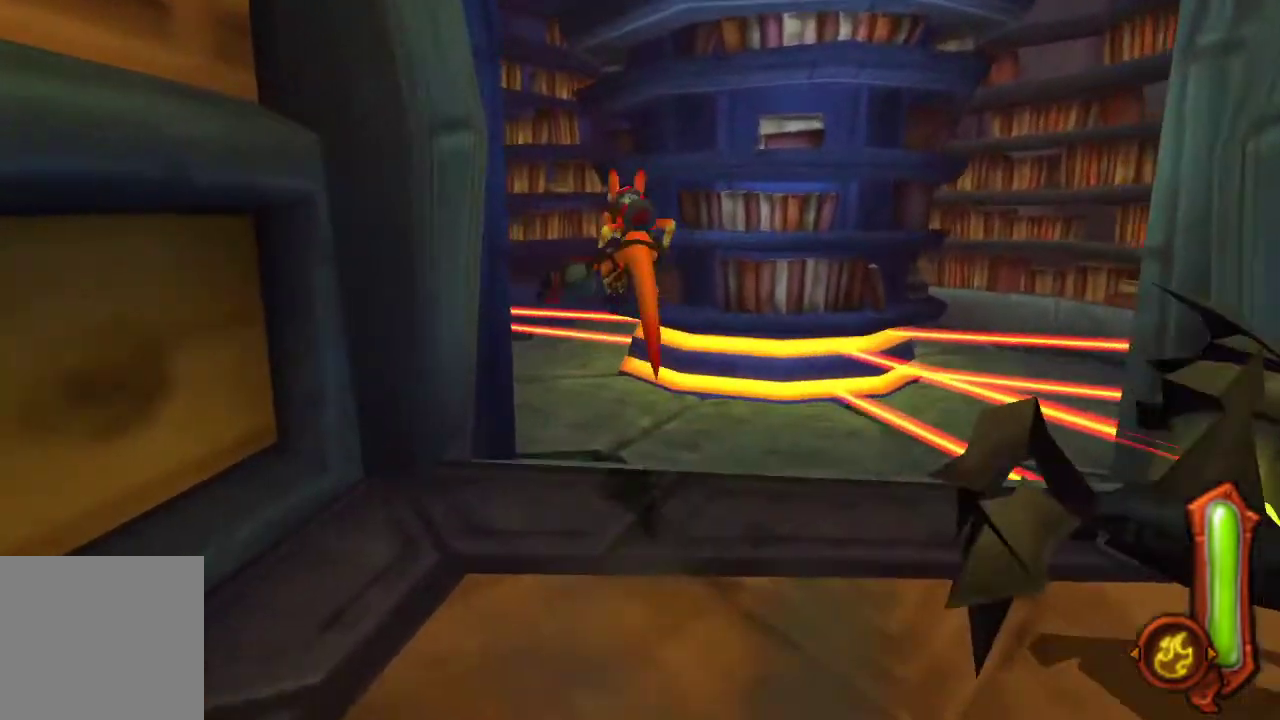
{"buttons": [], "left_stick": "up", "right_stick": "center", "events": []}
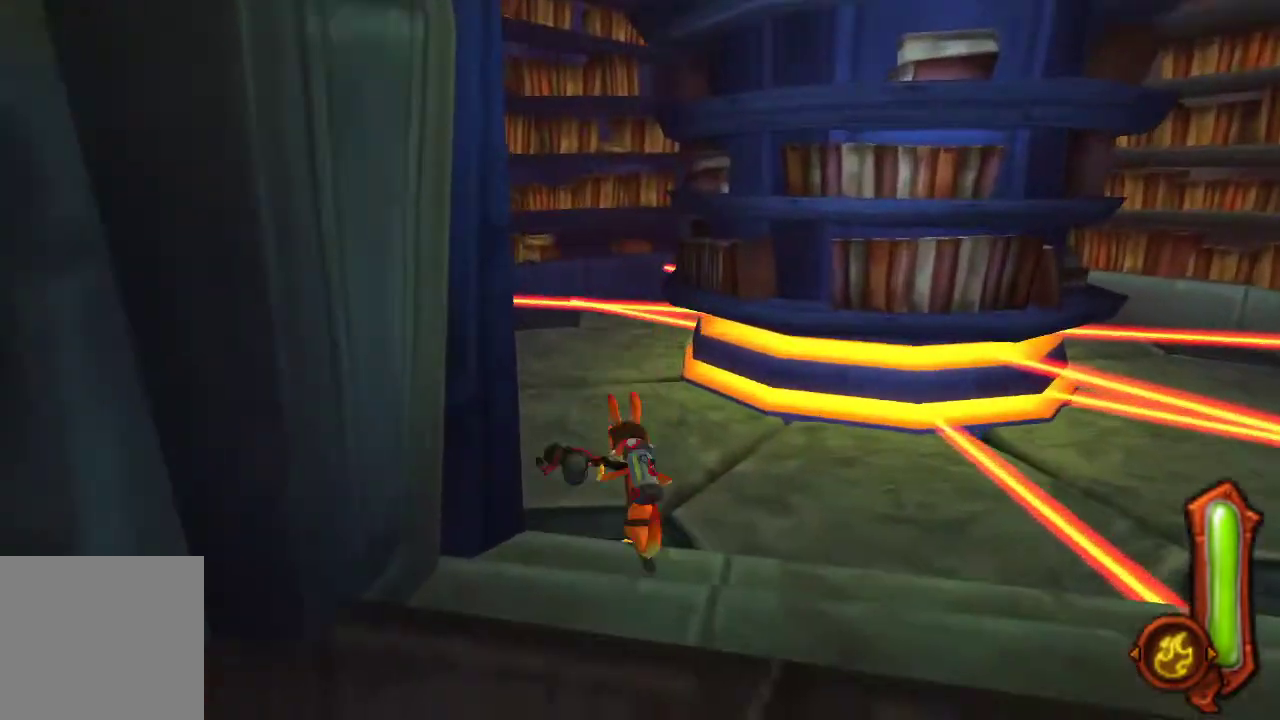
{"buttons": ["CROSS"], "left_stick": "up", "right_stick": "center", "events": [[433, "CROSS", "down"]]}